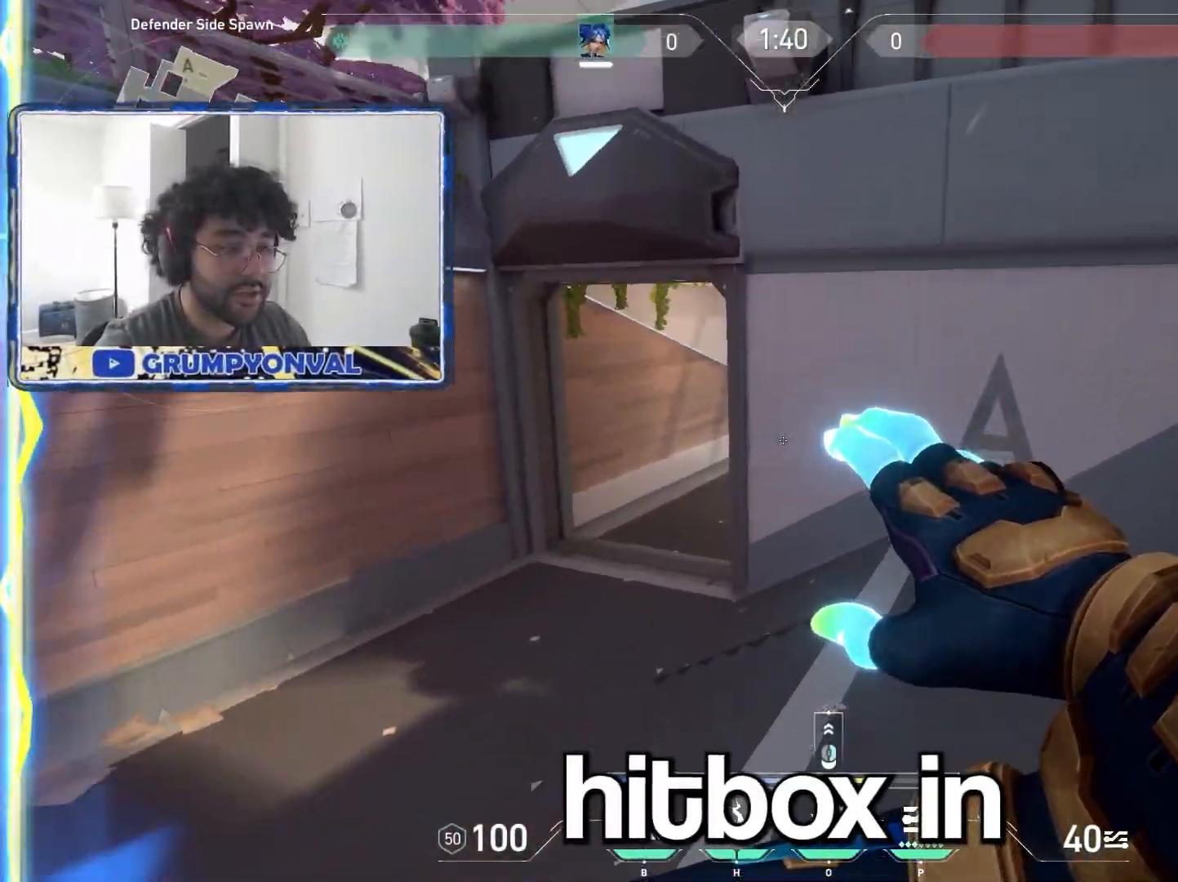
Gameplay with keyboard and mouse; each line is a JSON object with the keys and mouse buttons held at the frame after it. "events" lists presses ("down") and releases ("up") of "a", "ctrl", "d", "e", "f", "q", "r", "s", "shift", "space", "tab", "w", "mouse_left", "mouse_wheel", "mouse_right", "mouse_mb4" and "mouse_mb5" between this image and that frame as [ms after this image, input, new state], when the widget could be followed in between. "mouse_left", "mouse_wheel", "mouse_right", "mouse_mb4", "mouse_mb5" = the "left", "wheel", "right", "mb4", "mb5" buttons of the "mouse" list. No other keys are recorded. "wheel" means that the mouse wheel is clicked or scrolled. Not read: mouse_move.
{"keys": ["w"], "mouse": [], "events": [[200, "a", "down"], [350, "a", "up"]]}
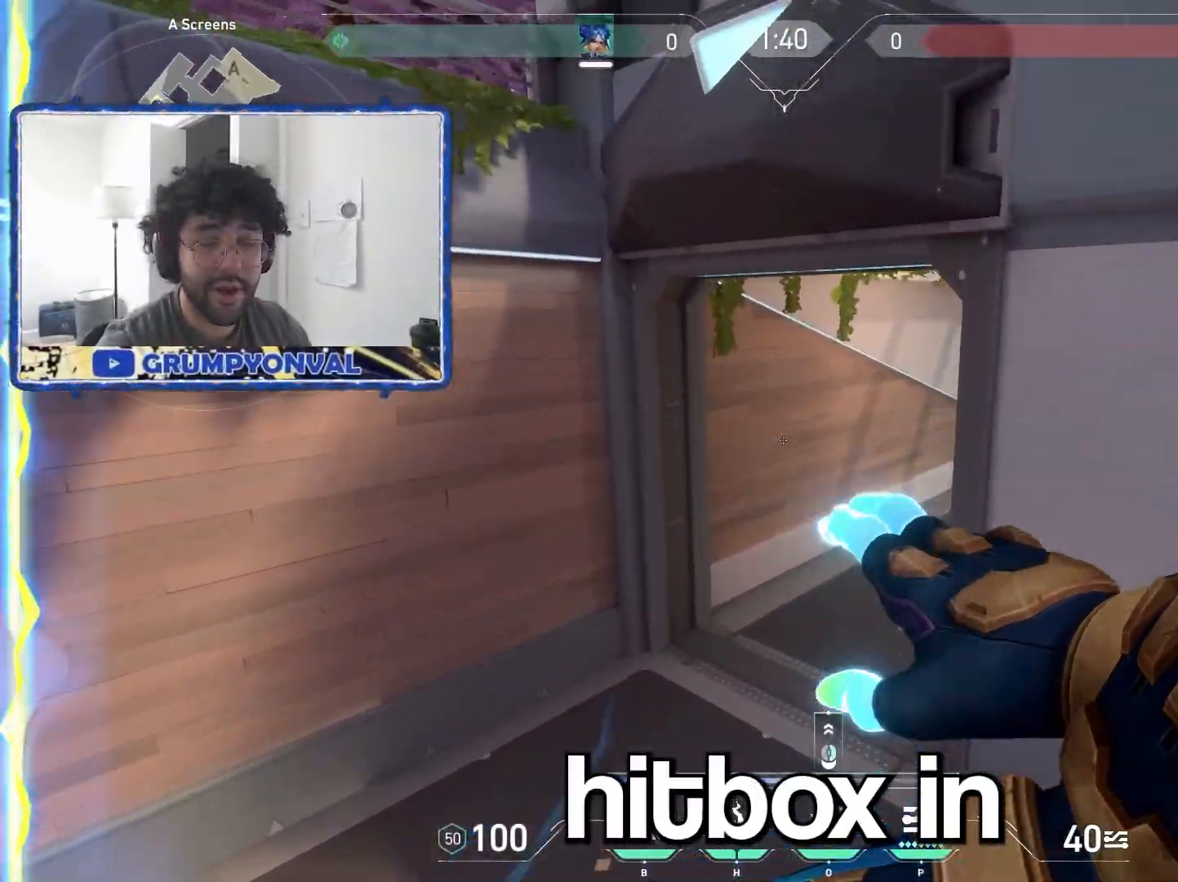
{"keys": ["w"], "mouse": [], "events": [[50, "a", "down"], [233, "a", "up"]]}
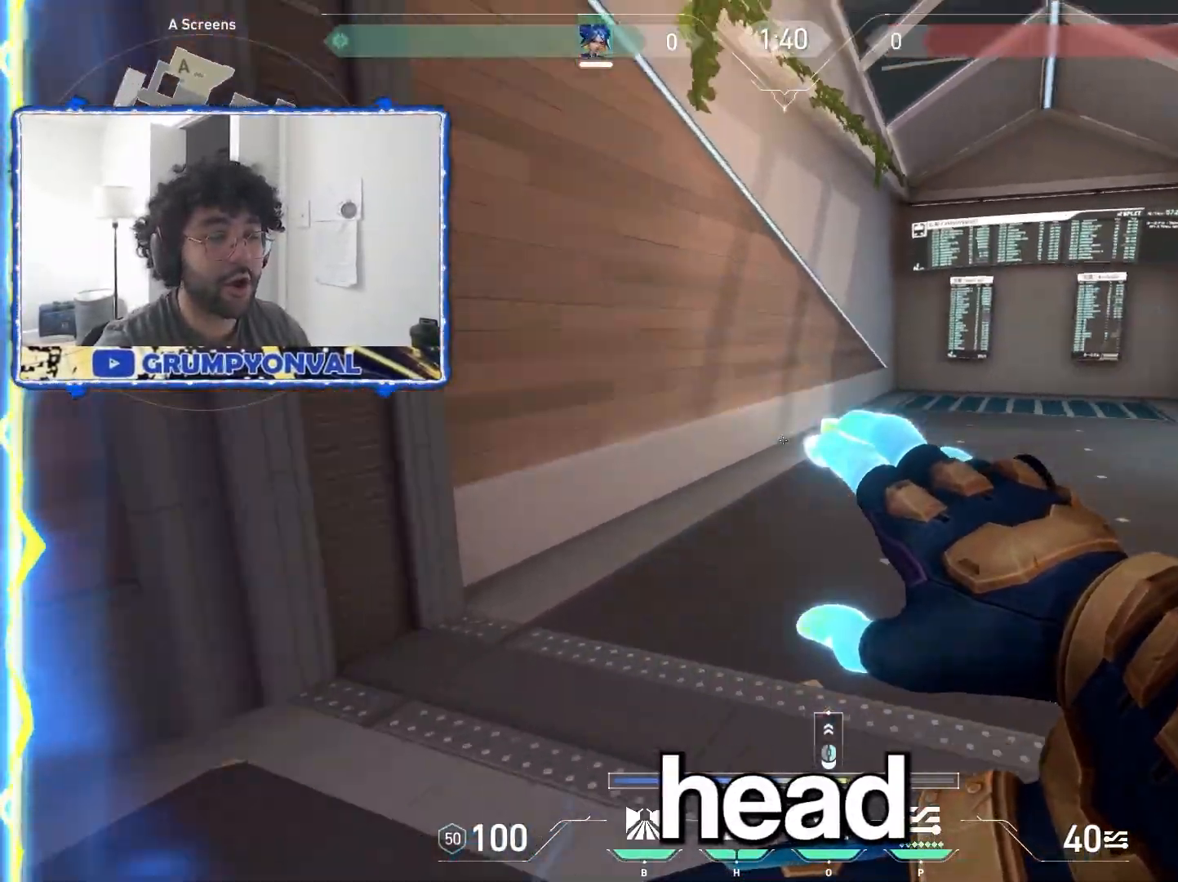
{"keys": ["w"], "mouse": [], "events": [[17, "d", "down"], [83, "d", "up"], [350, "d", "down"], [483, "d", "up"]]}
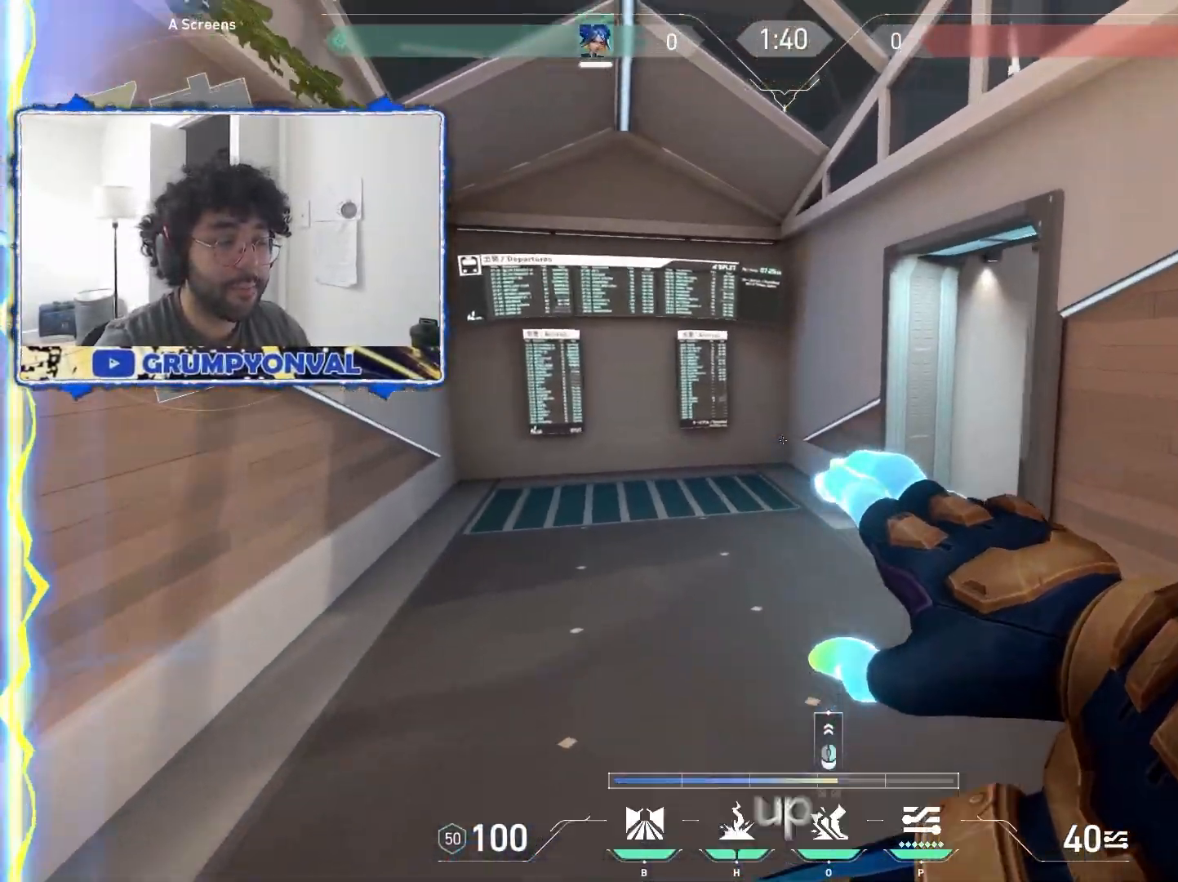
{"keys": ["a", "s"], "mouse": [], "events": [[233, "a", "down"], [250, "mouse_wheel", "down"], [350, "w", "up"], [433, "mouse_wheel", "up"], [500, "s", "down"]]}
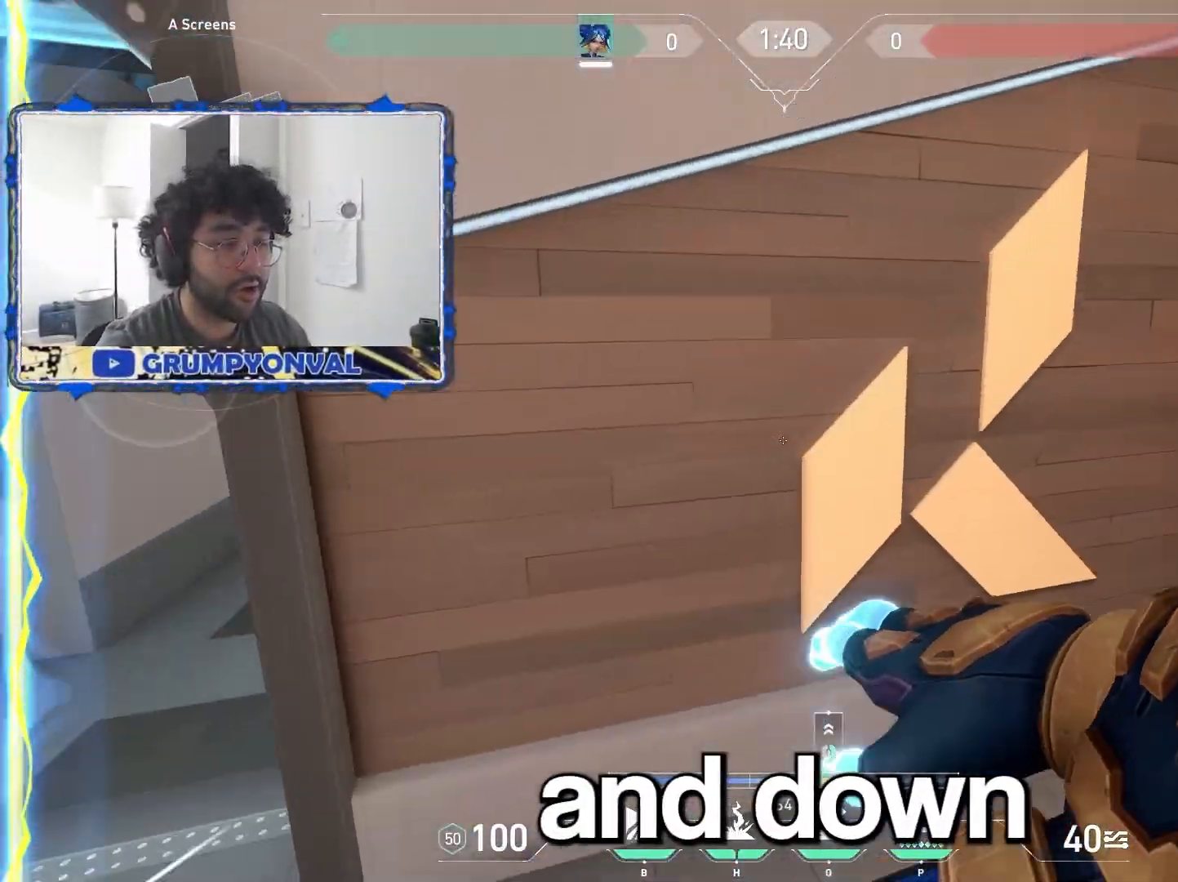
{"keys": ["d", "w"], "mouse": [], "events": [[167, "w", "down"], [200, "s", "up"], [200, "w", "up"], [367, "mouse_wheel", "down"], [383, "w", "down"], [467, "d", "down"], [500, "a", "up"], [500, "mouse_wheel", "up"]]}
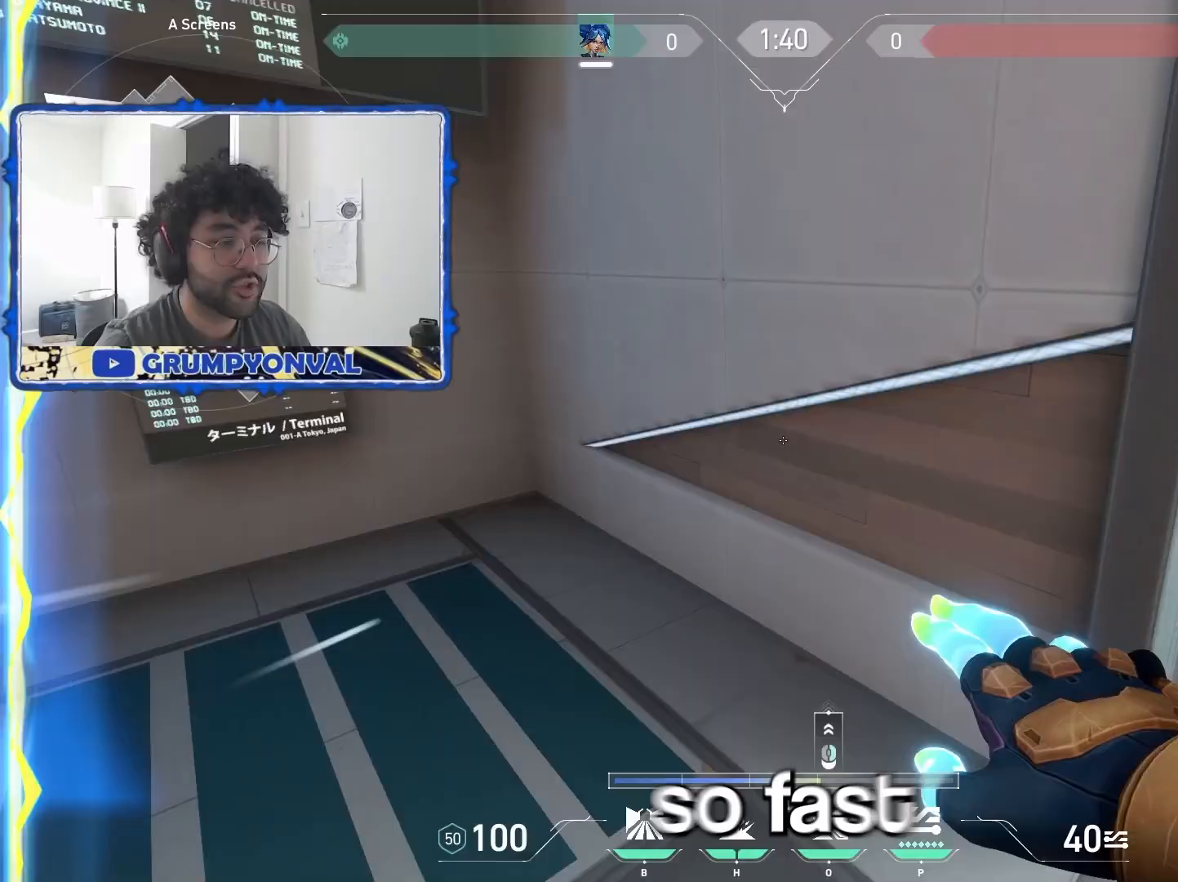
{"keys": ["d", "s"], "mouse": [], "events": [[17, "w", "up"], [67, "s", "down"]]}
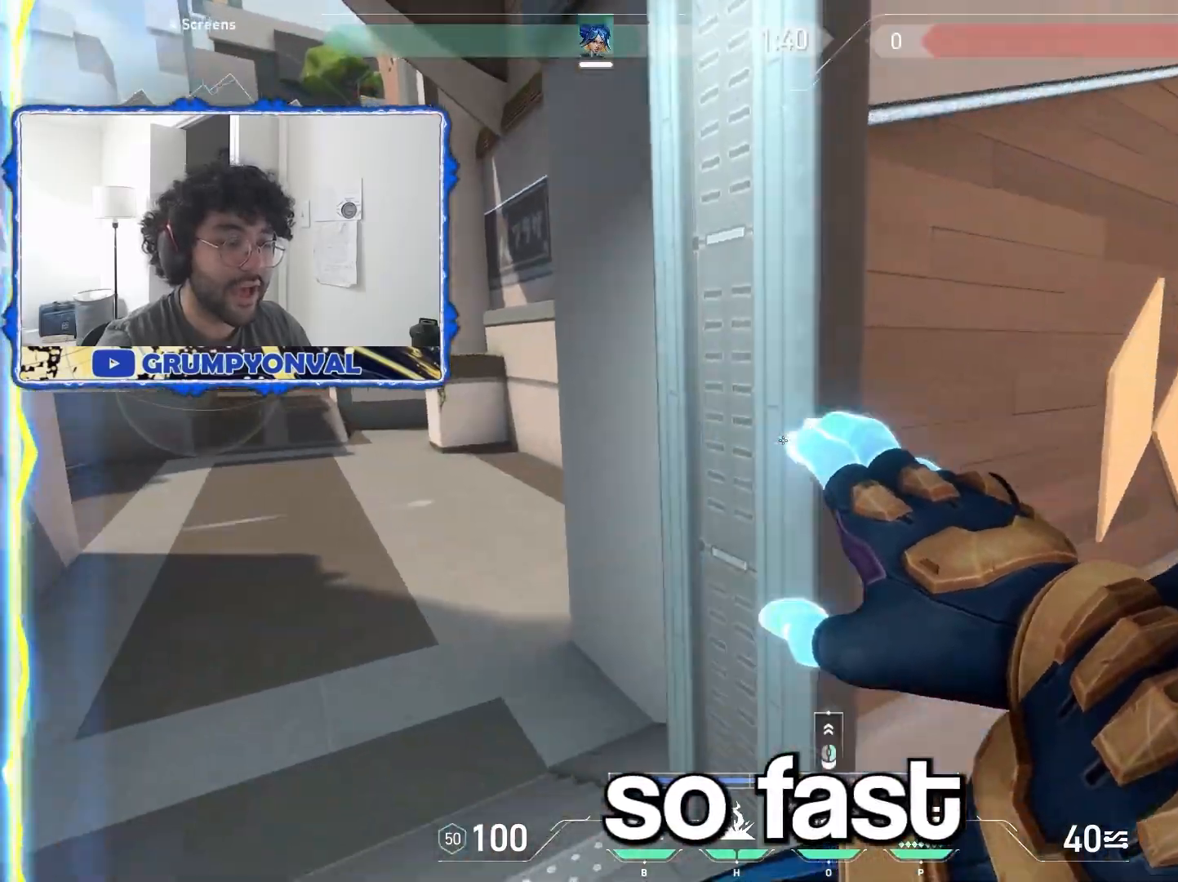
{"keys": ["w"], "mouse": [], "events": [[67, "s", "up"], [167, "w", "down"], [317, "a", "down"], [333, "d", "up"], [467, "a", "up"]]}
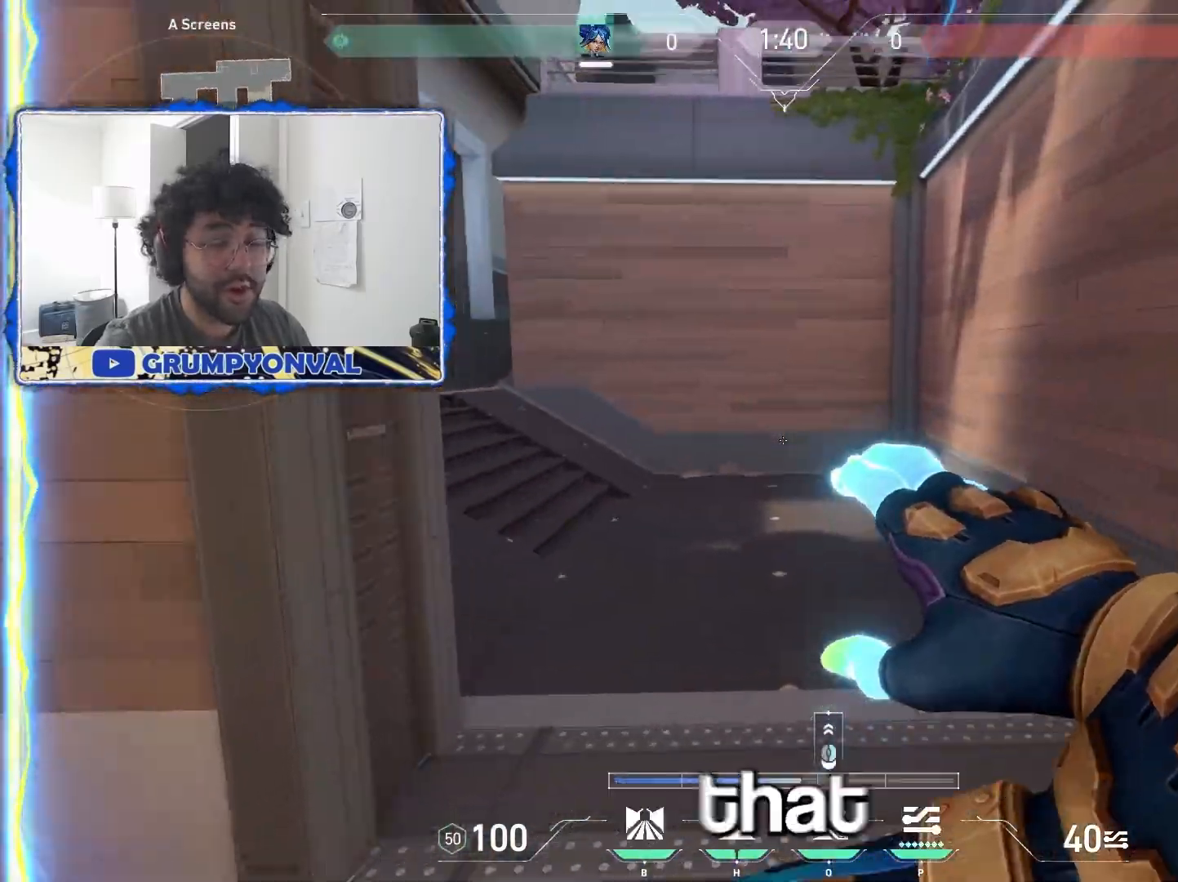
{"keys": ["a", "w"], "mouse": [], "events": [[133, "a", "down"], [167, "ctrl", "down"], [367, "ctrl", "up"]]}
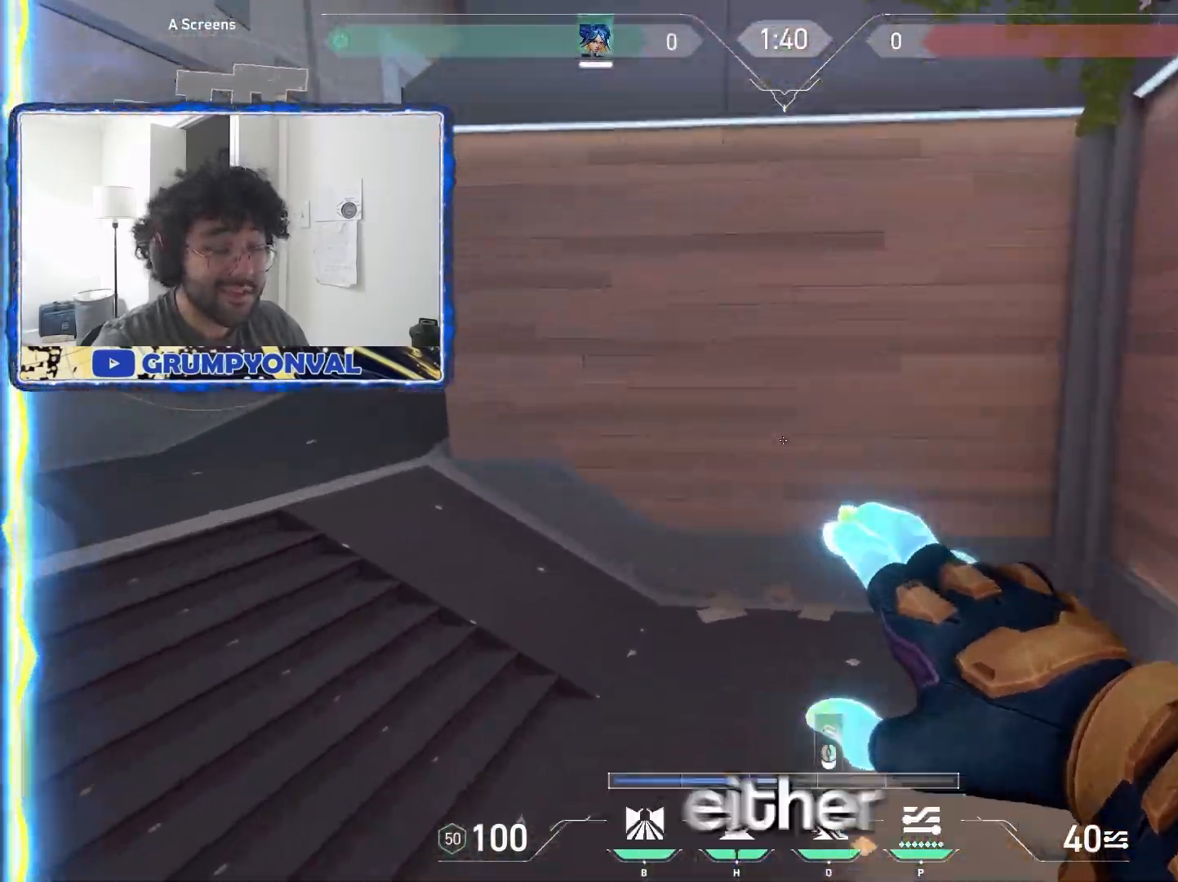
{"keys": ["a", "s"], "mouse": [], "events": [[300, "w", "up"], [400, "s", "down"]]}
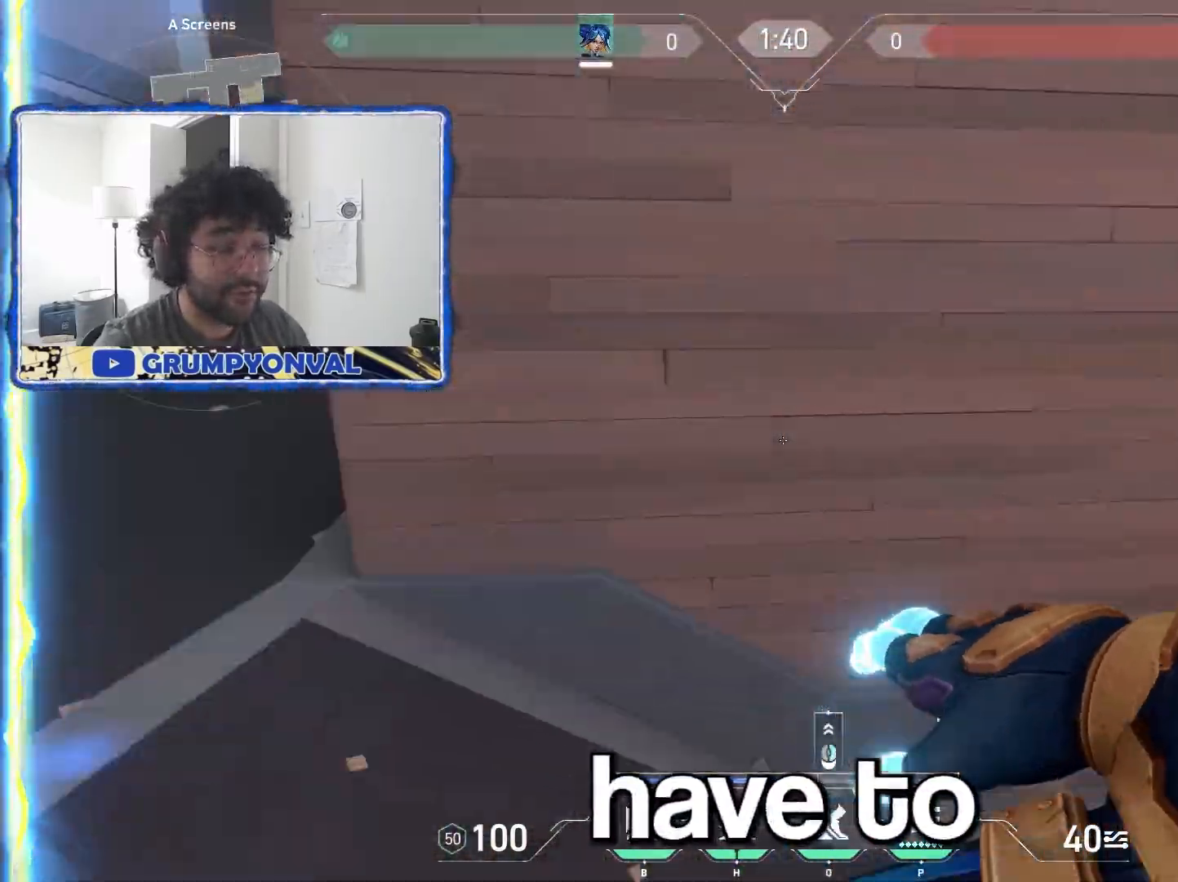
{"keys": ["a", "w"], "mouse": [], "events": [[67, "s", "up"], [167, "w", "down"], [283, "mouse_wheel", "down"], [383, "mouse_wheel", "up"]]}
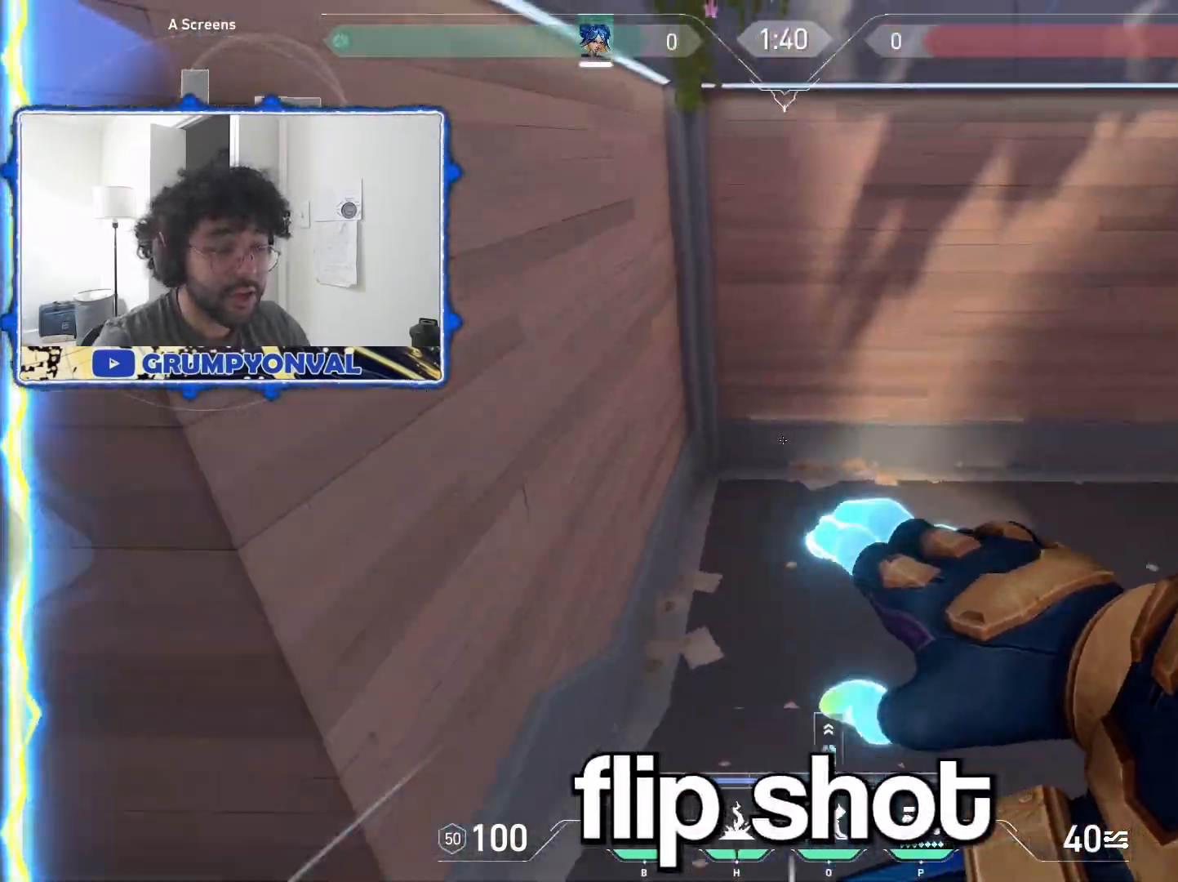
{"keys": ["w"], "mouse": [], "events": [[267, "a", "up"]]}
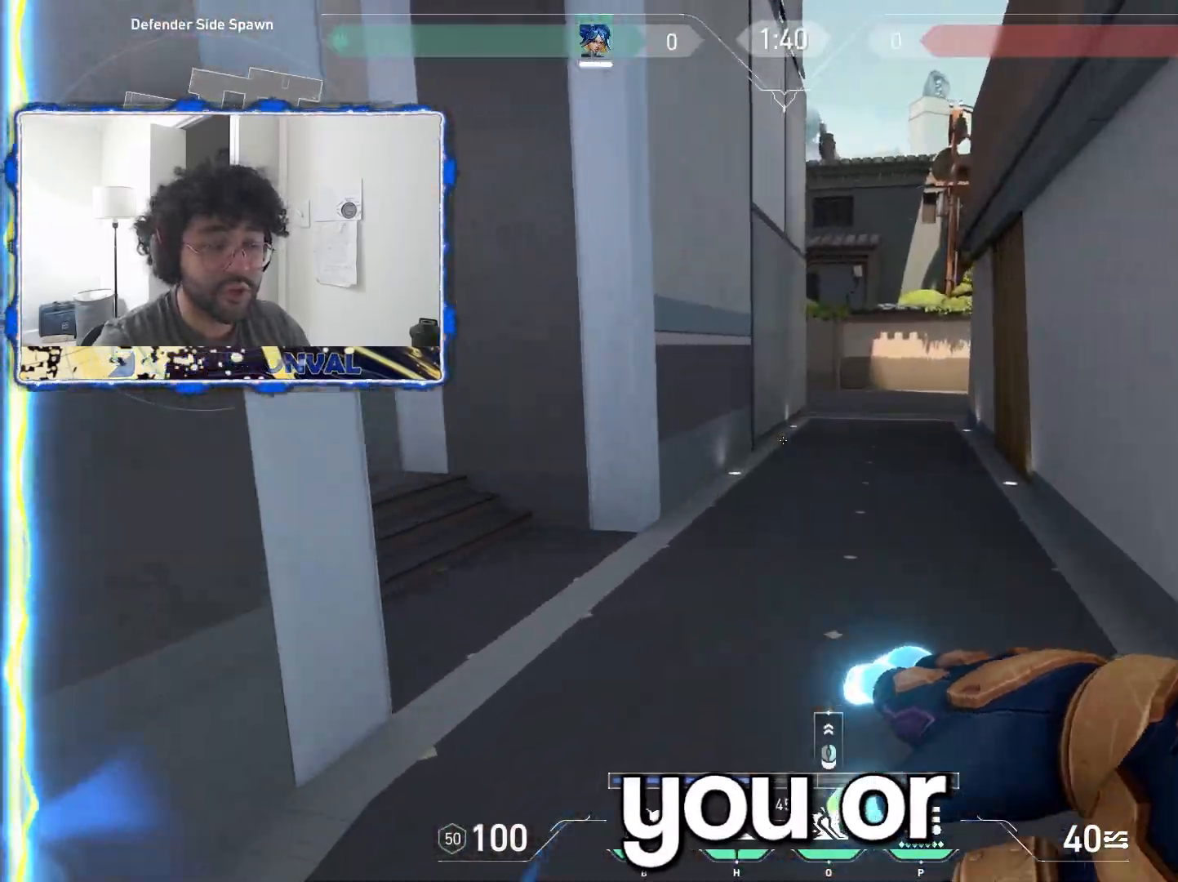
{"keys": ["d", "w"], "mouse": []}
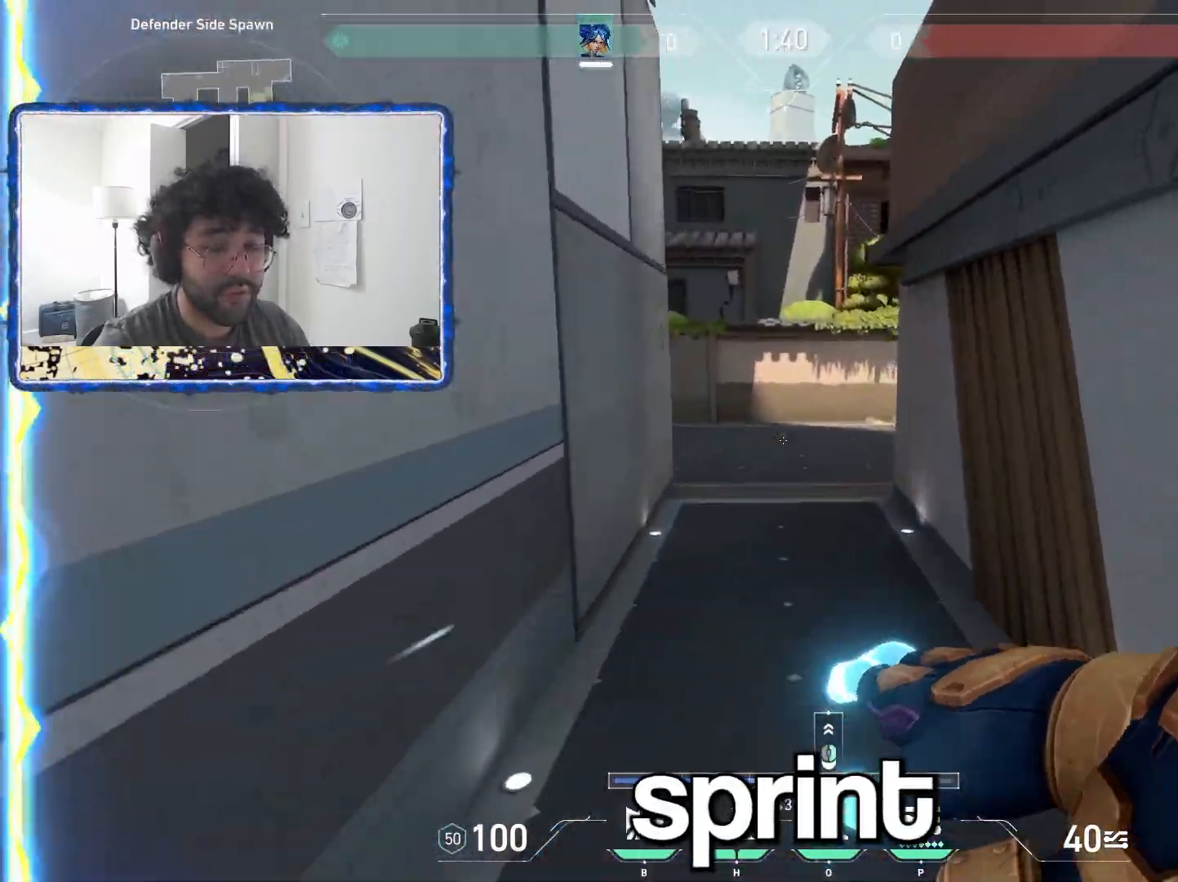
{"keys": ["w"], "mouse": [], "events": [[17, "d", "up"], [67, "a", "down"], [233, "a", "up"]]}
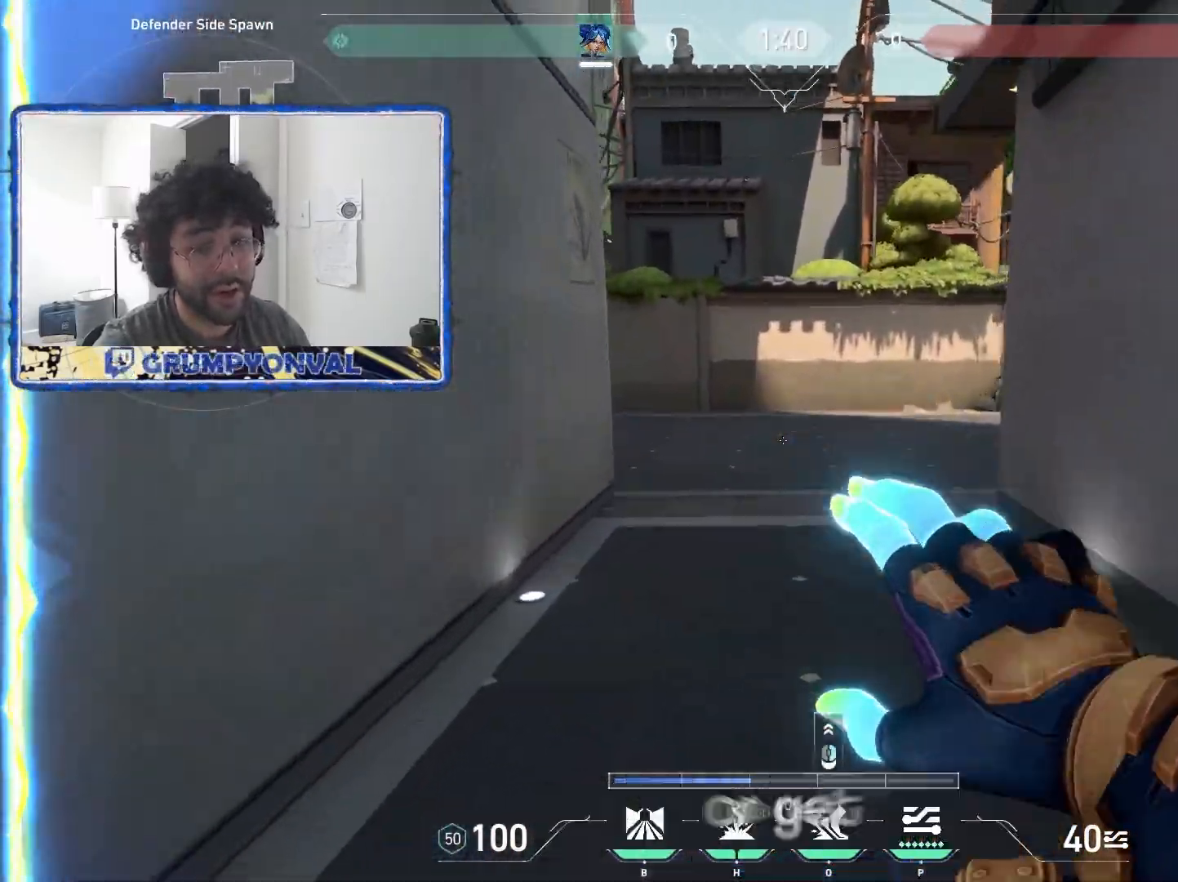
{"keys": ["w"], "mouse": ["wheel"], "events": [[433, "mouse_wheel", "down"]]}
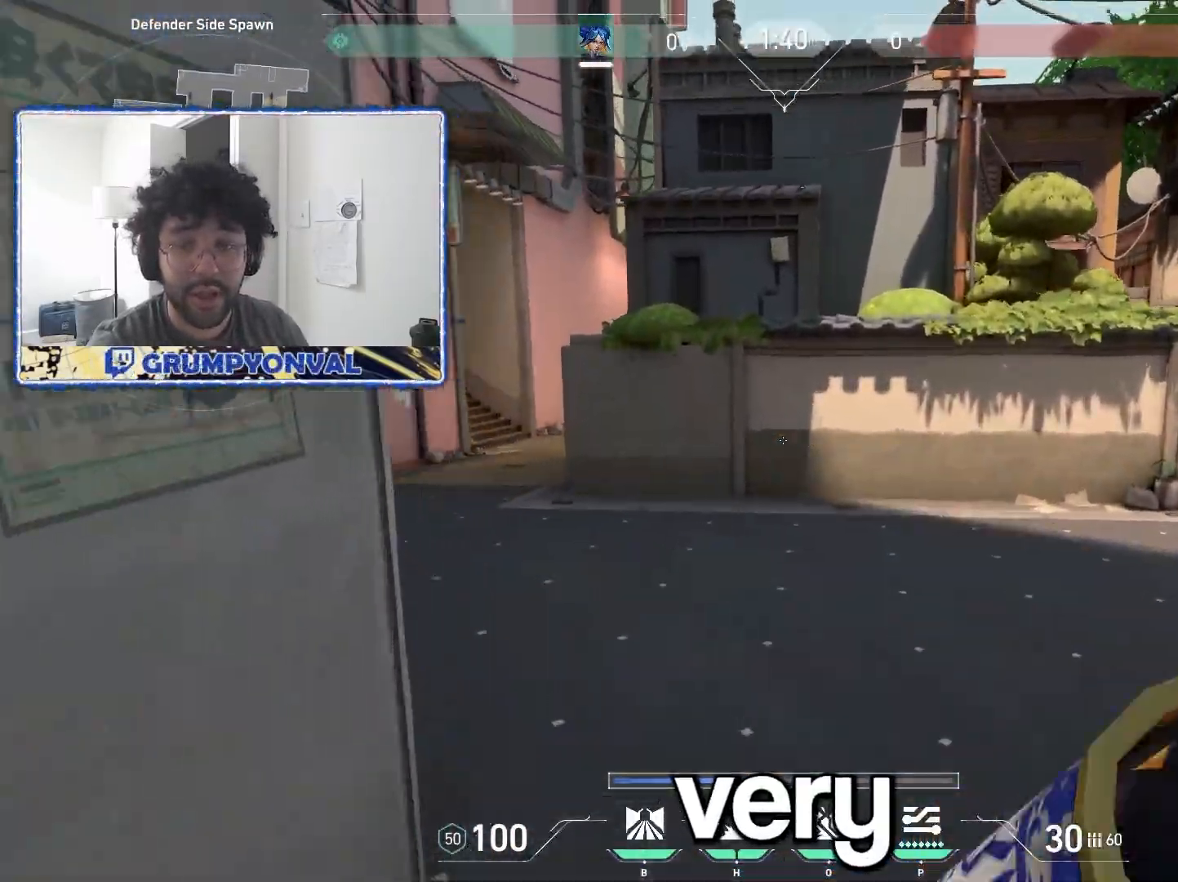
{"keys": ["d", "w"], "mouse": [], "events": [[367, "d", "down"], [400, "mouse_wheel", "up"]]}